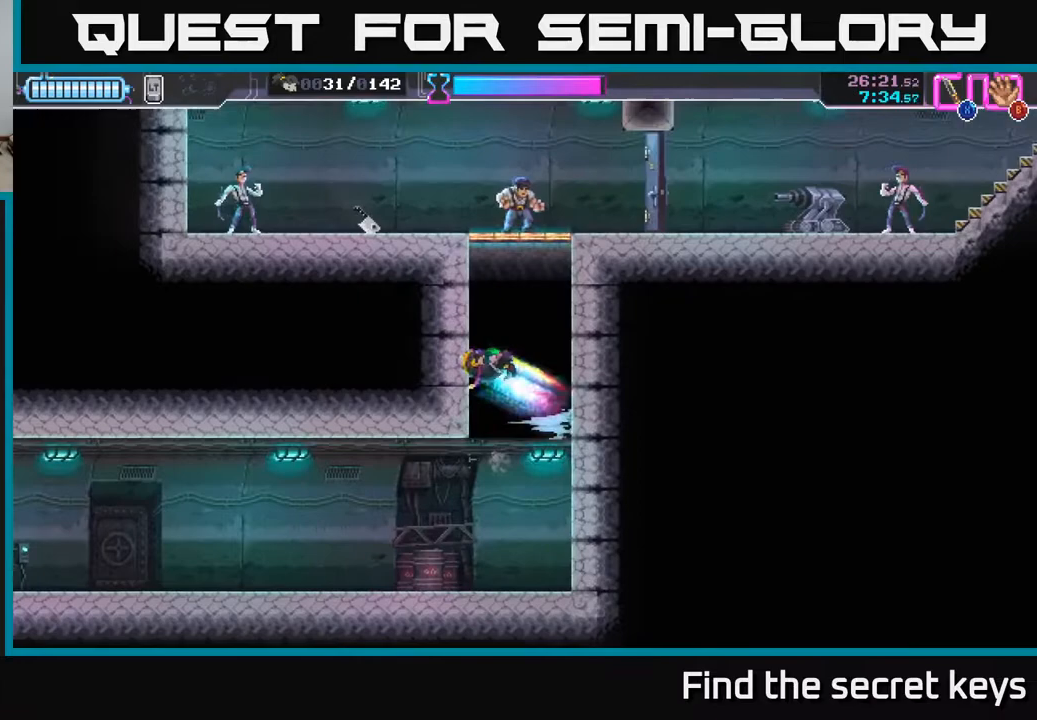
Gameplay with a controller (Xbox layout); each line is a JSON object with the inputs held at the frame after it. "events" lists button and stick changes between this image and that frame as [ms after this image, input, new state], when the widget could be followed in between.
{"buttons": ["X"], "left_stick": "up", "right_stick": "center", "events": [[83, "A", "up"], [167, "A", "down"], [250, "A", "up"], [333, "A", "down"], [333, "left_stick", "up"], [433, "X", "down"], [483, "A", "up"]]}
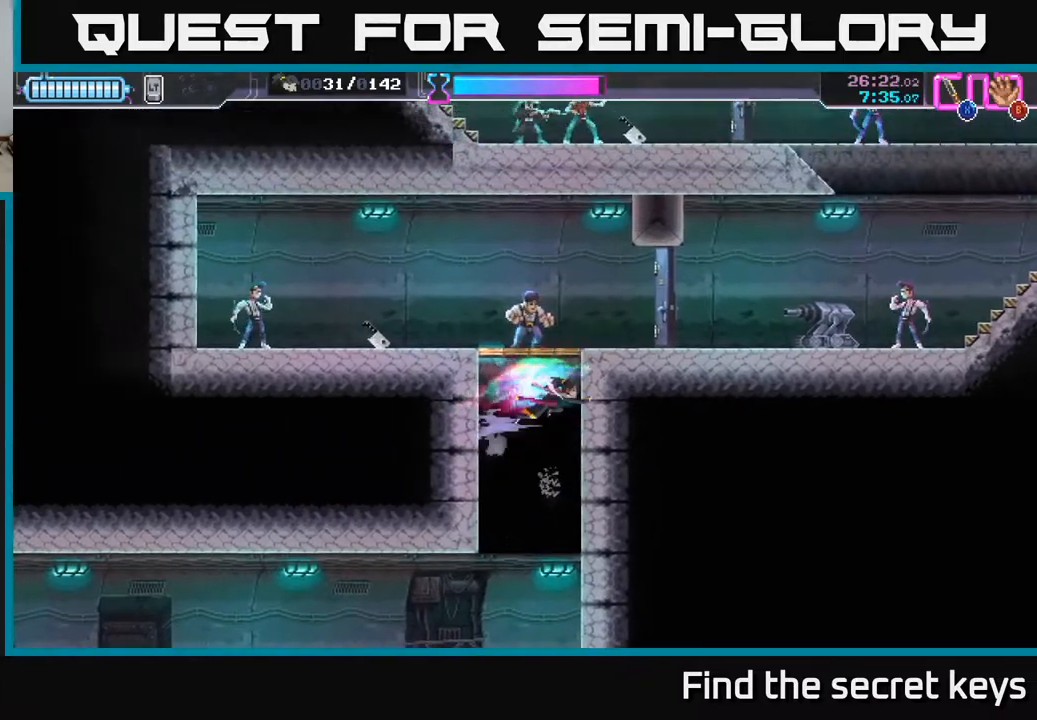
{"buttons": [], "left_stick": "up-left", "right_stick": "center", "events": [[33, "X", "up"], [450, "left_stick", "up-left"]]}
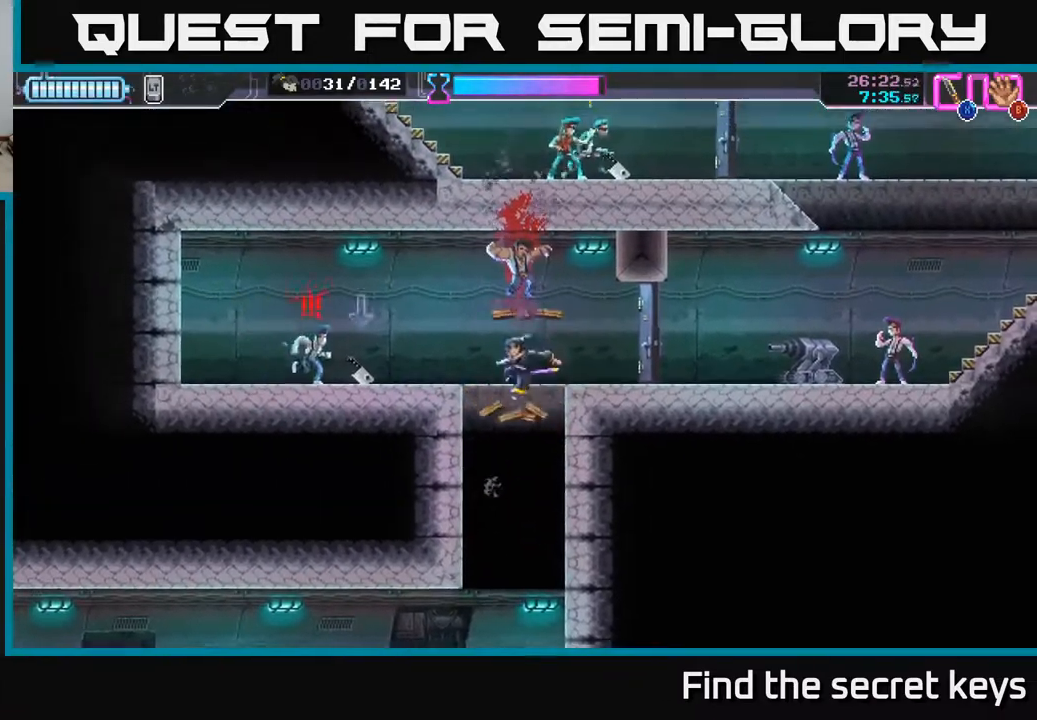
{"buttons": [], "left_stick": "left", "right_stick": "center", "events": [[17, "left_stick", "left"], [100, "X", "down"], [183, "X", "up"], [317, "X", "down"], [417, "X", "up"]]}
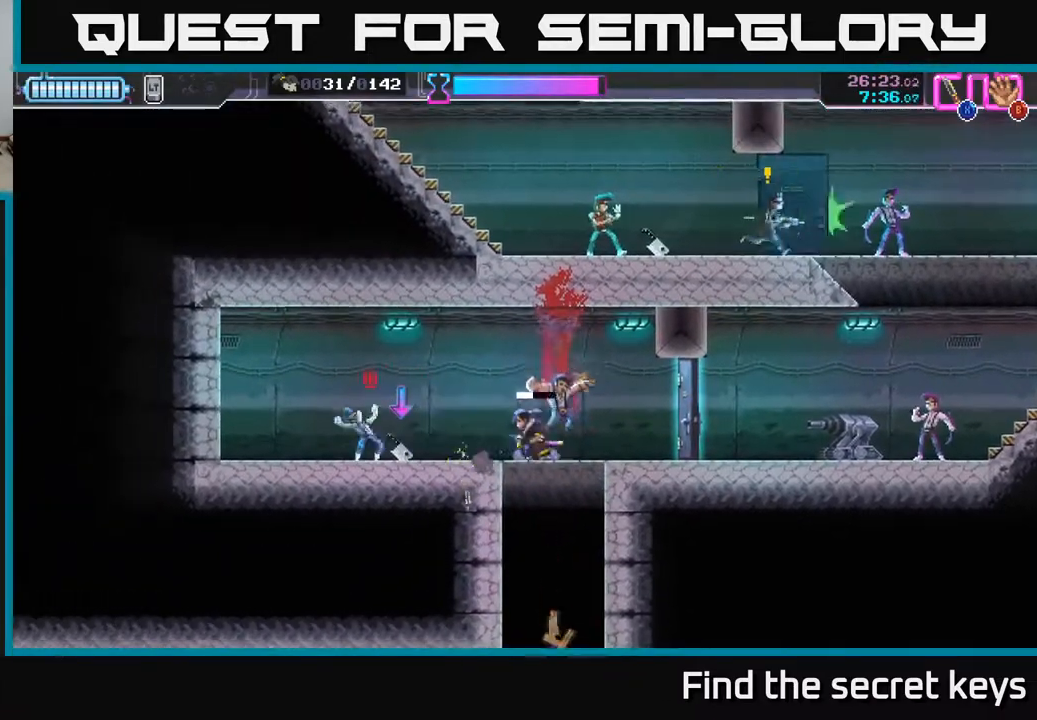
{"buttons": [], "left_stick": "left", "right_stick": "center", "events": [[33, "X", "down"], [117, "X", "up"], [417, "X", "down"], [500, "X", "up"]]}
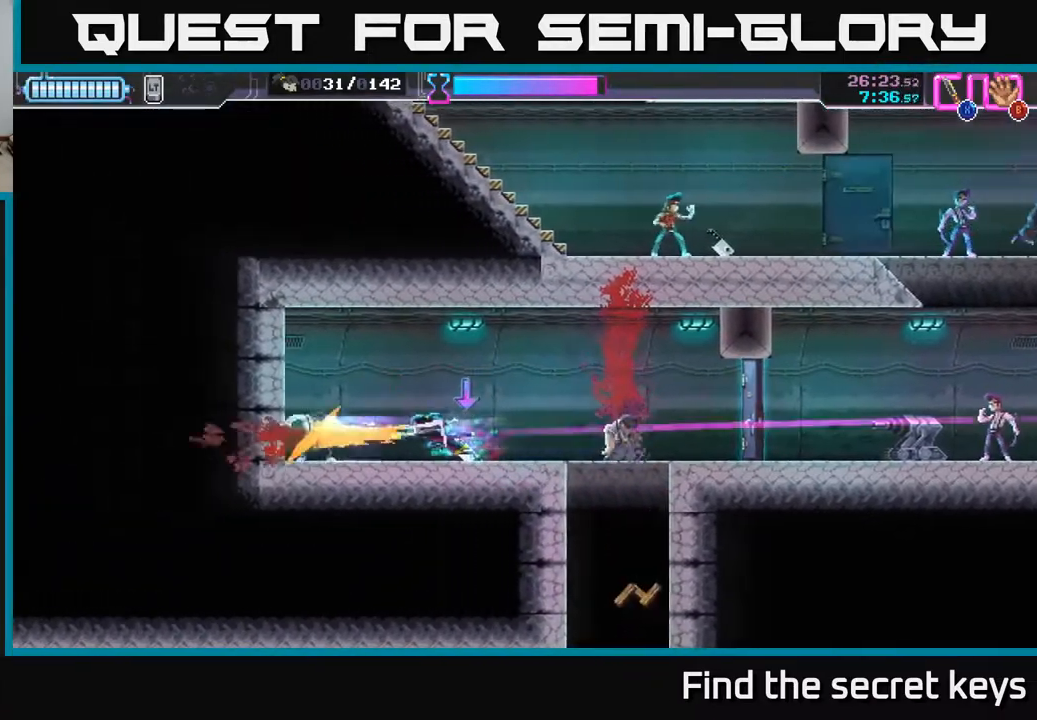
{"buttons": [], "left_stick": "right", "right_stick": "center", "events": [[33, "left_stick", "right"], [100, "B", "down"], [167, "B", "up"]]}
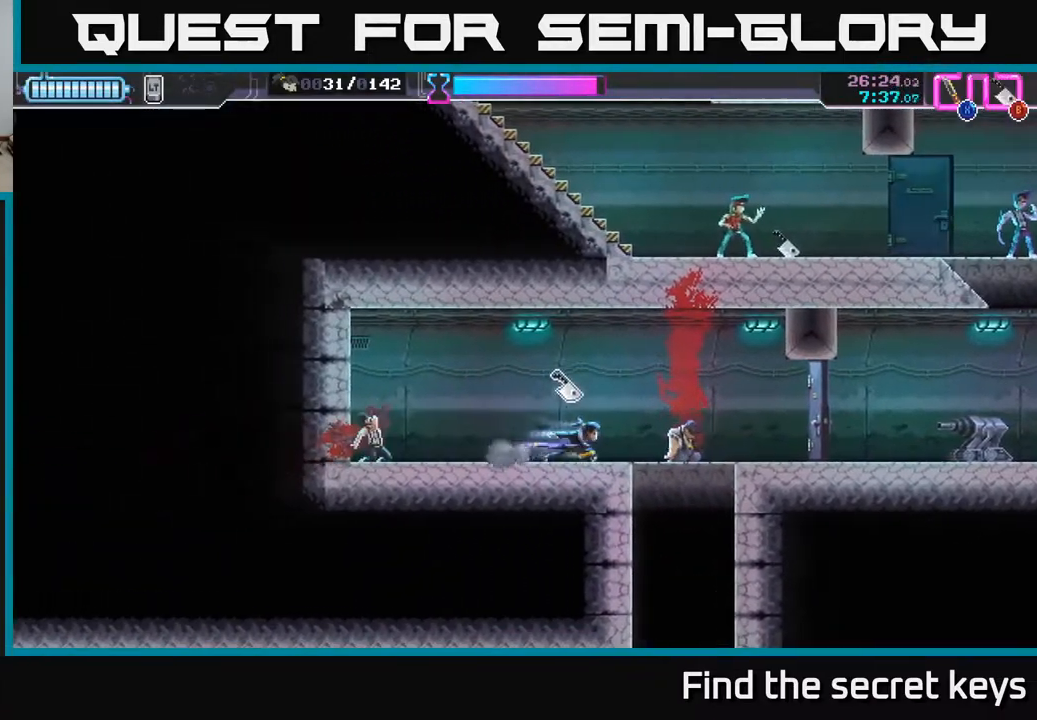
{"buttons": [], "left_stick": "right", "right_stick": "center", "events": [[367, "X", "down"], [483, "X", "up"]]}
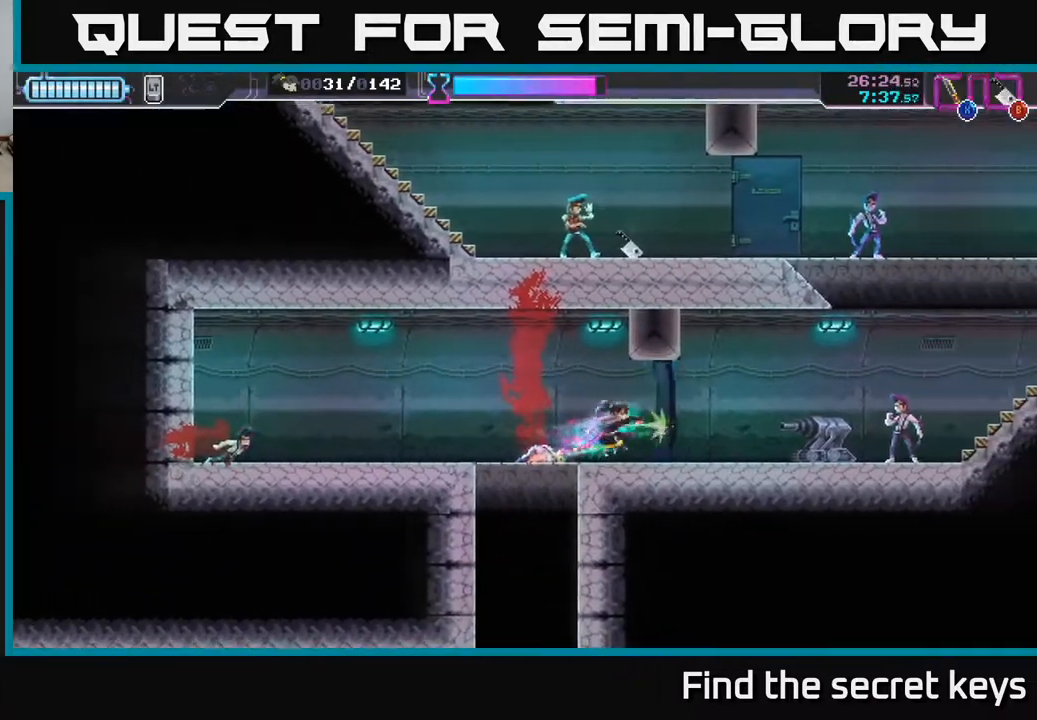
{"buttons": ["X"], "left_stick": "right", "right_stick": "center", "events": [[217, "R2", "down"], [450, "X", "down"], [500, "R2", "up"]]}
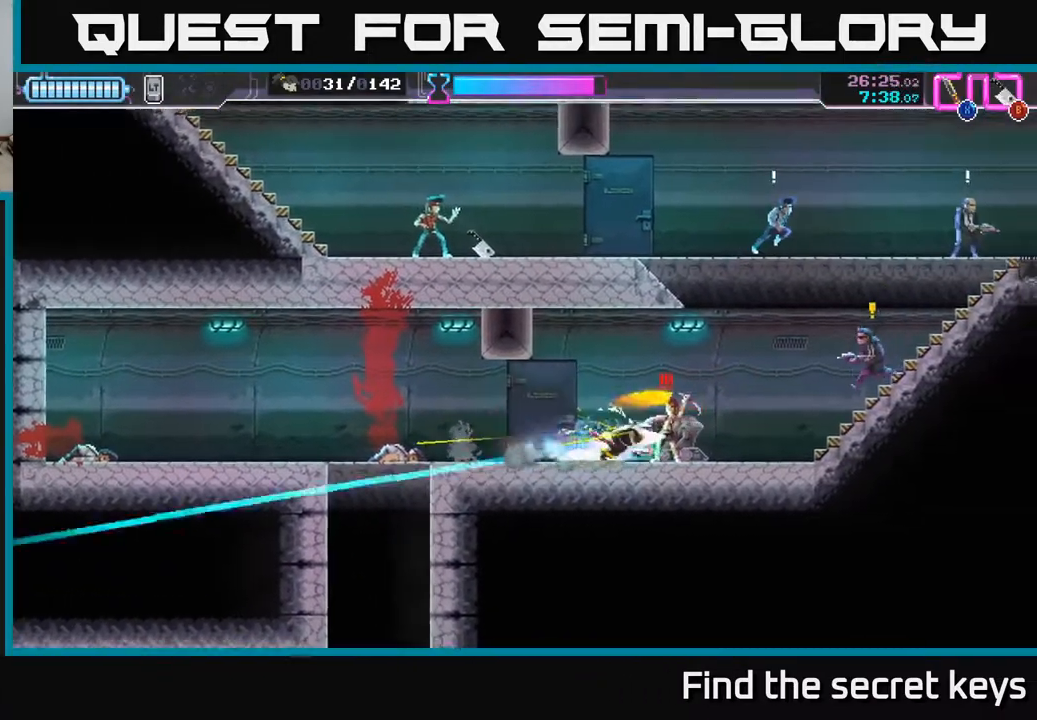
{"buttons": ["B"], "left_stick": "up-right", "right_stick": "center", "events": [[67, "X", "up"], [117, "X", "down"], [200, "X", "up"], [300, "X", "down"], [350, "X", "up"], [450, "left_stick", "up-right"], [467, "B", "down"]]}
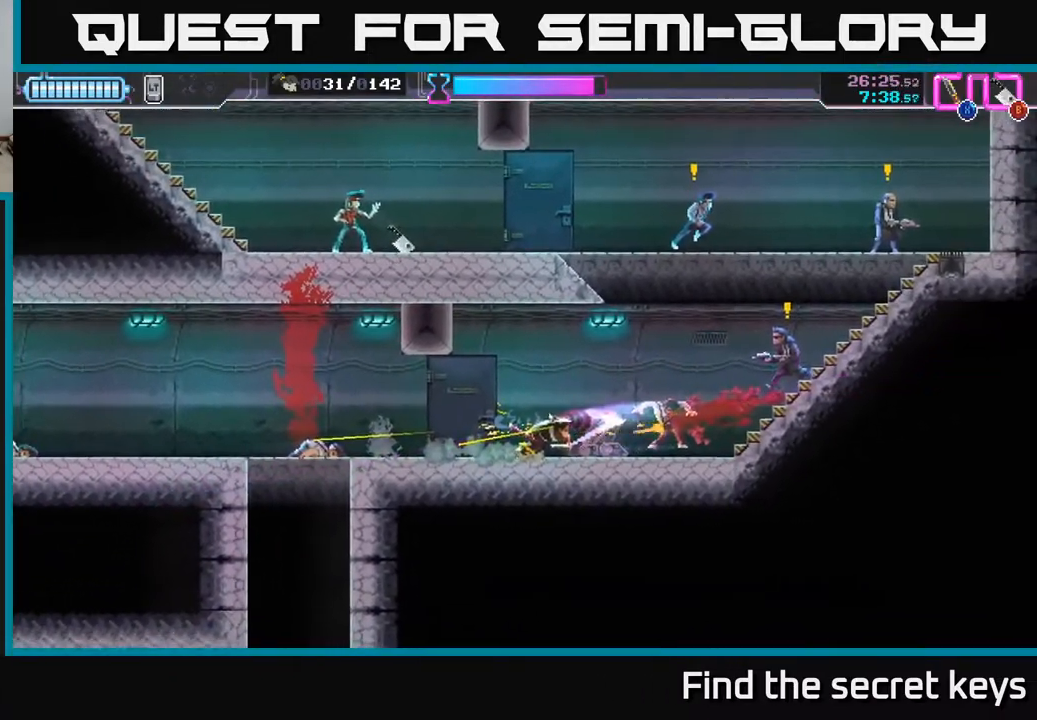
{"buttons": [], "left_stick": "right", "right_stick": "center", "events": [[50, "B", "up"], [117, "B", "down"], [183, "B", "up"], [250, "left_stick", "right"], [350, "X", "down"], [433, "X", "up"]]}
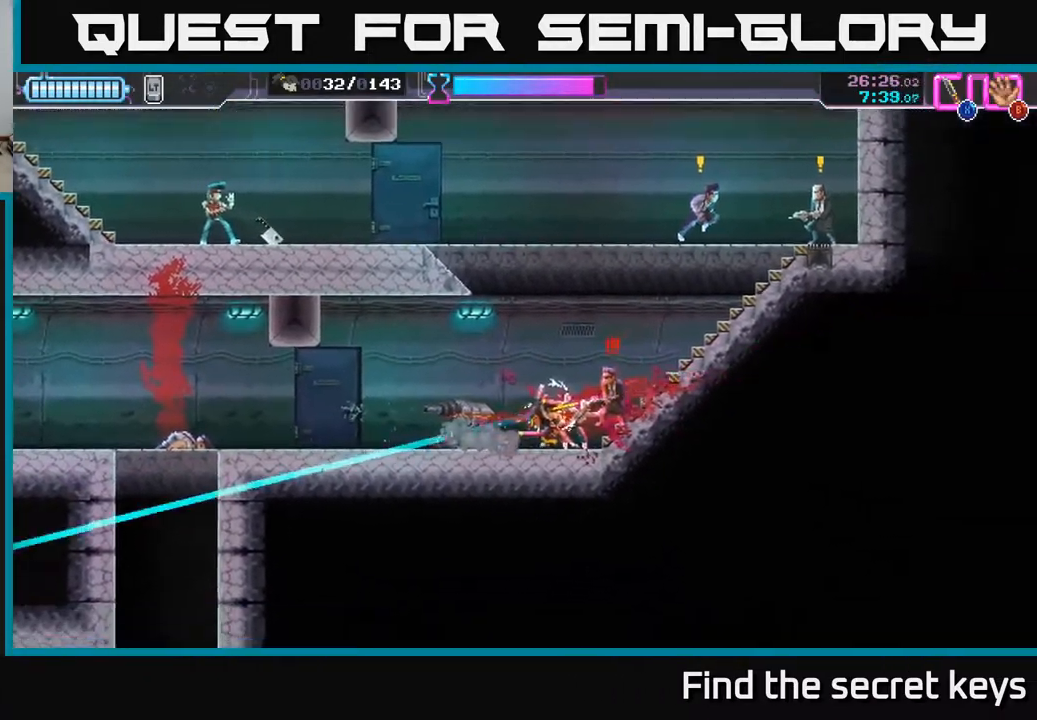
{"buttons": ["A"], "left_stick": "center", "right_stick": "center", "events": [[17, "X", "down"], [100, "X", "up"], [117, "left_stick", "up-right"], [150, "X", "down"], [233, "X", "up"], [300, "left_stick", "center"], [400, "A", "down"]]}
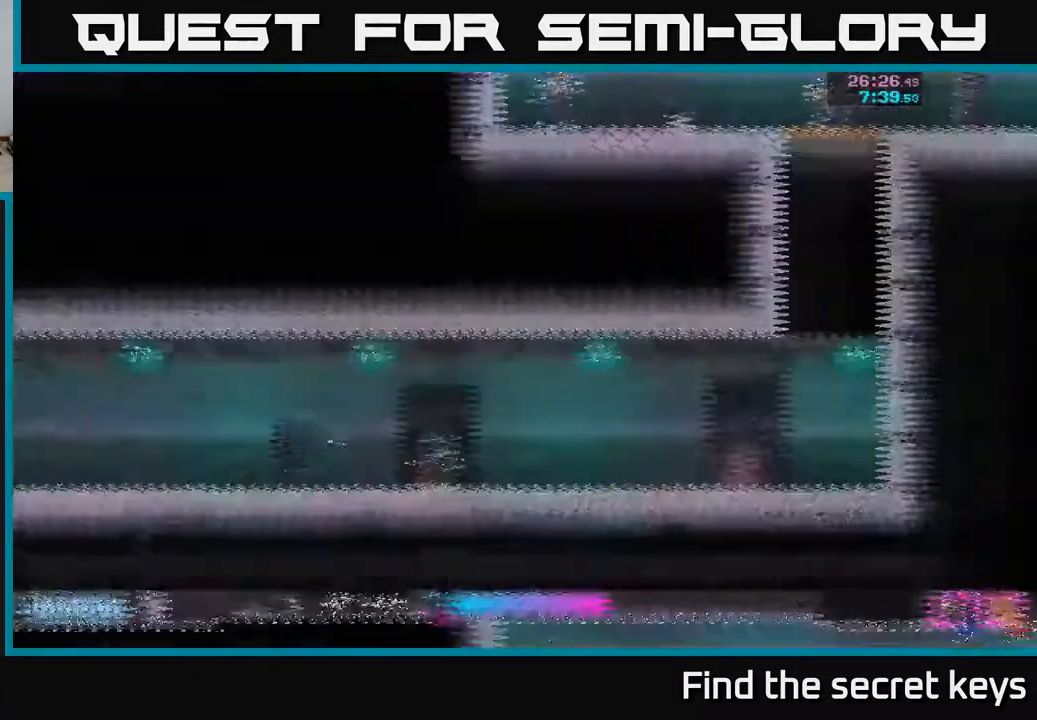
{"buttons": [], "left_stick": "right", "right_stick": "center", "events": [[67, "A", "up"], [233, "left_stick", "right"]]}
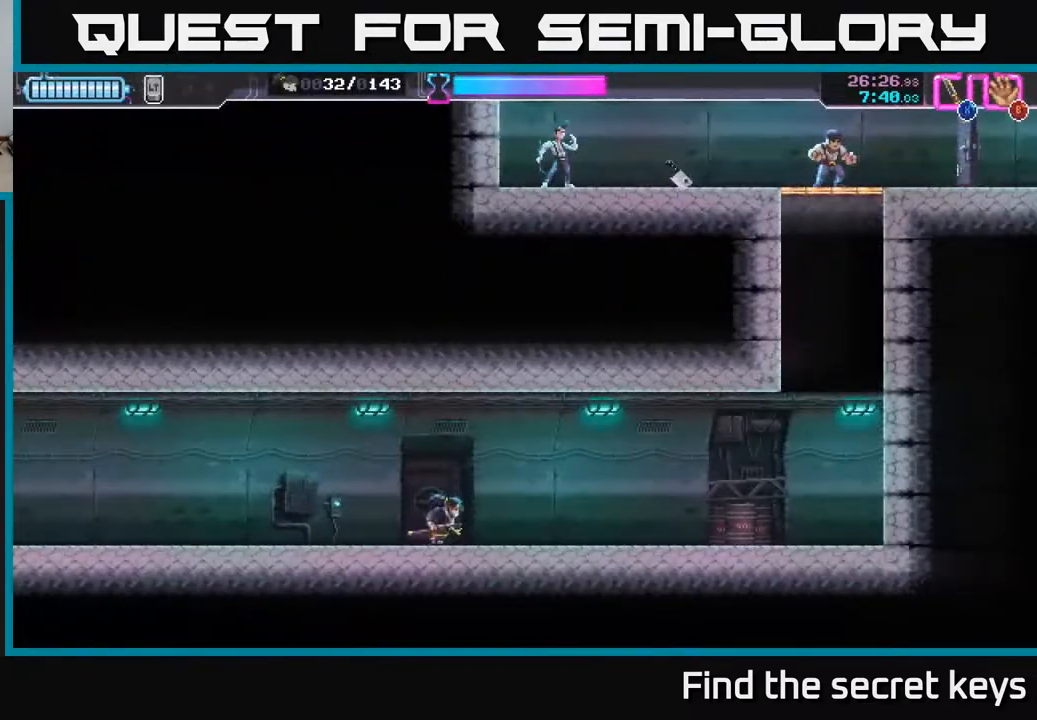
{"buttons": [], "left_stick": "right", "right_stick": "center", "events": []}
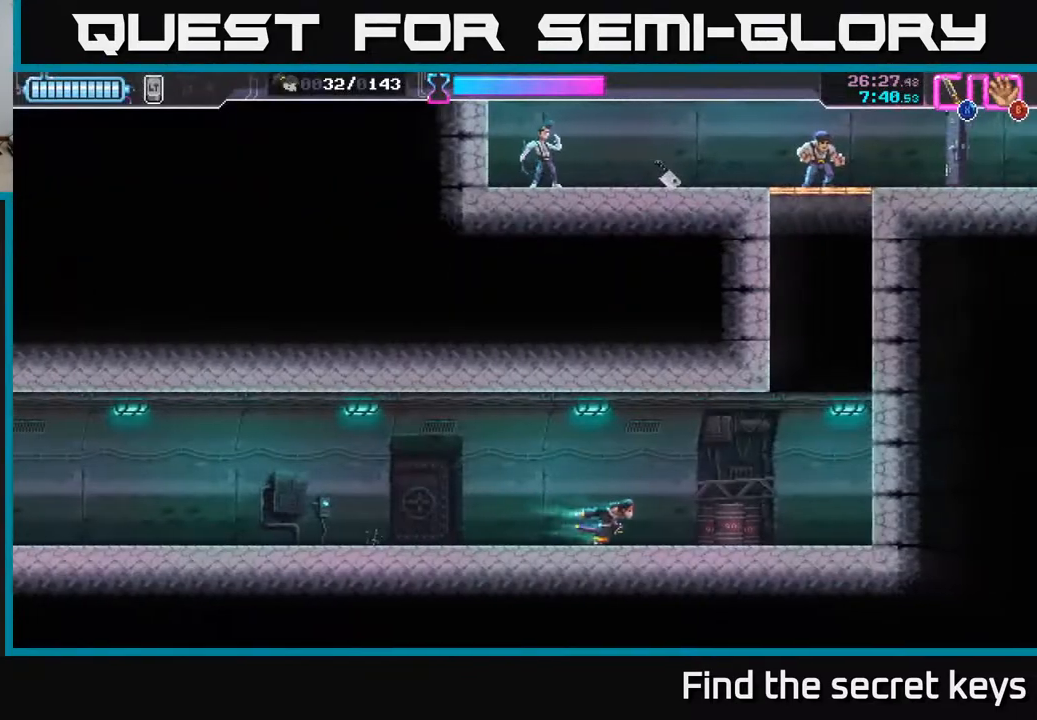
{"buttons": ["A"], "left_stick": "right", "right_stick": "center", "events": [[433, "A", "down"]]}
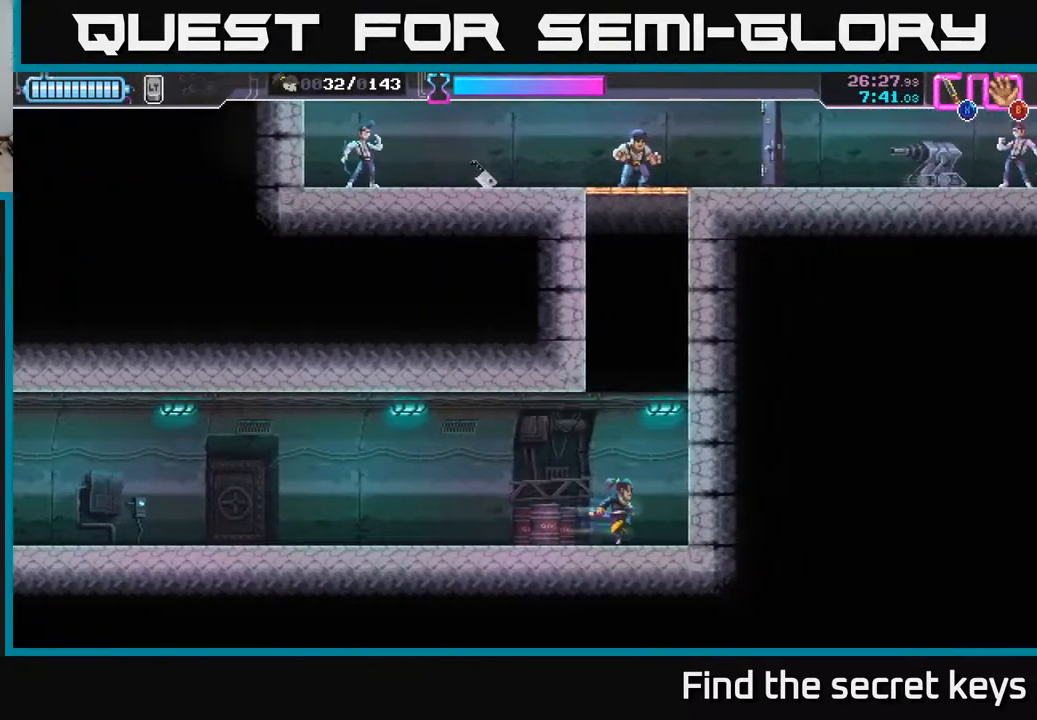
{"buttons": ["A"], "left_stick": "right", "right_stick": "center", "events": [[267, "A", "up"], [350, "A", "down"]]}
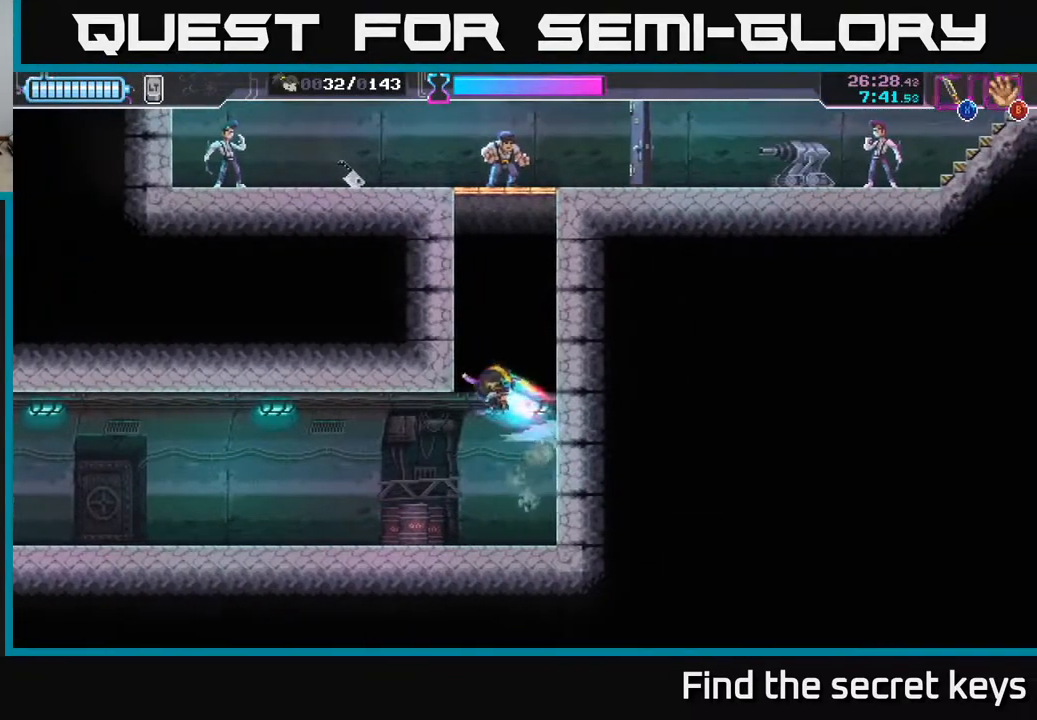
{"buttons": [], "left_stick": "center", "right_stick": "center", "events": [[17, "A", "up"], [33, "left_stick", "center"], [83, "A", "down"], [167, "A", "up"], [250, "A", "down"], [300, "A", "up"], [400, "A", "down"], [483, "A", "up"]]}
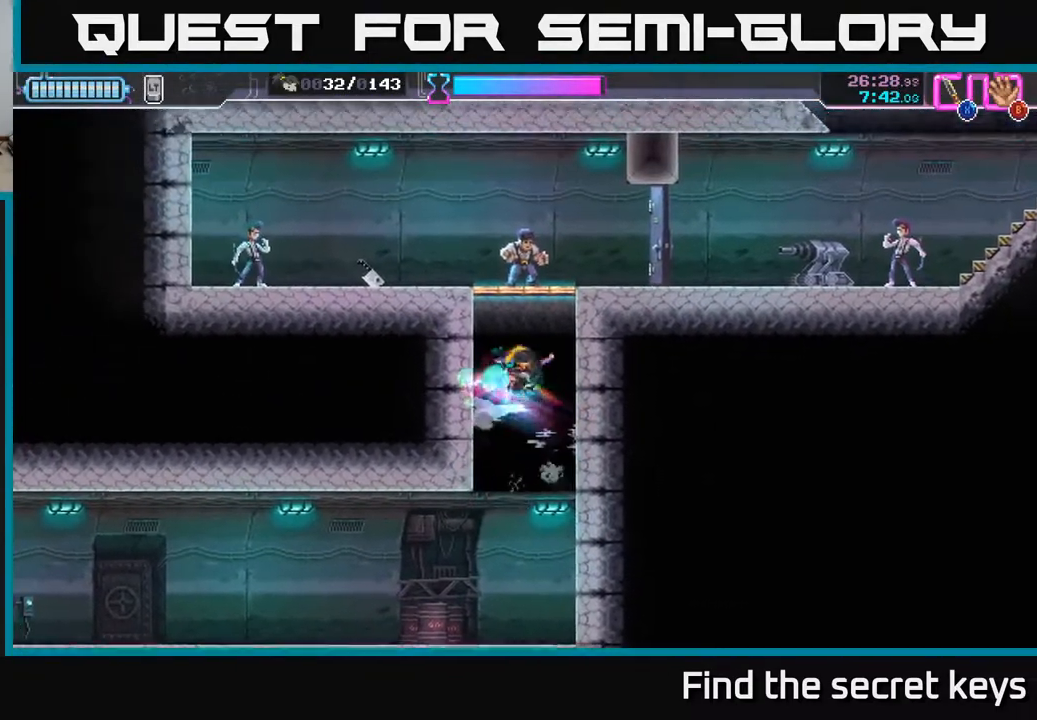
{"buttons": [], "left_stick": "up", "right_stick": "center", "events": [[67, "A", "down"], [167, "A", "up"], [233, "left_stick", "up"], [250, "A", "down"], [300, "X", "down"], [367, "A", "up"], [450, "X", "up"]]}
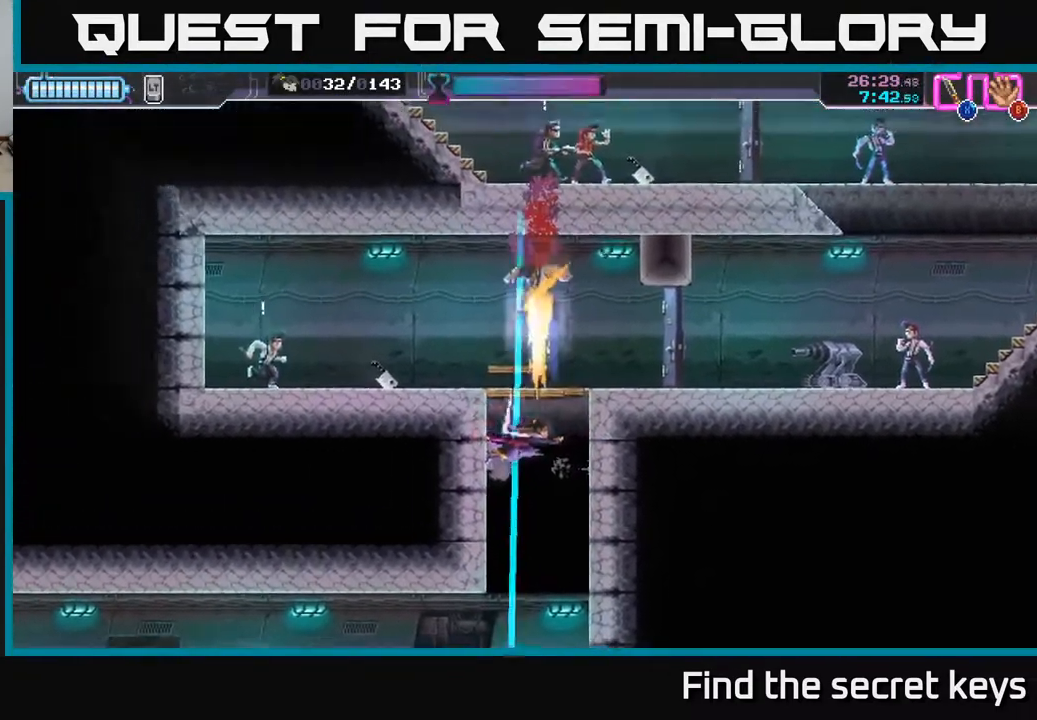
{"buttons": [], "left_stick": "left", "right_stick": "center", "events": [[350, "left_stick", "left"]]}
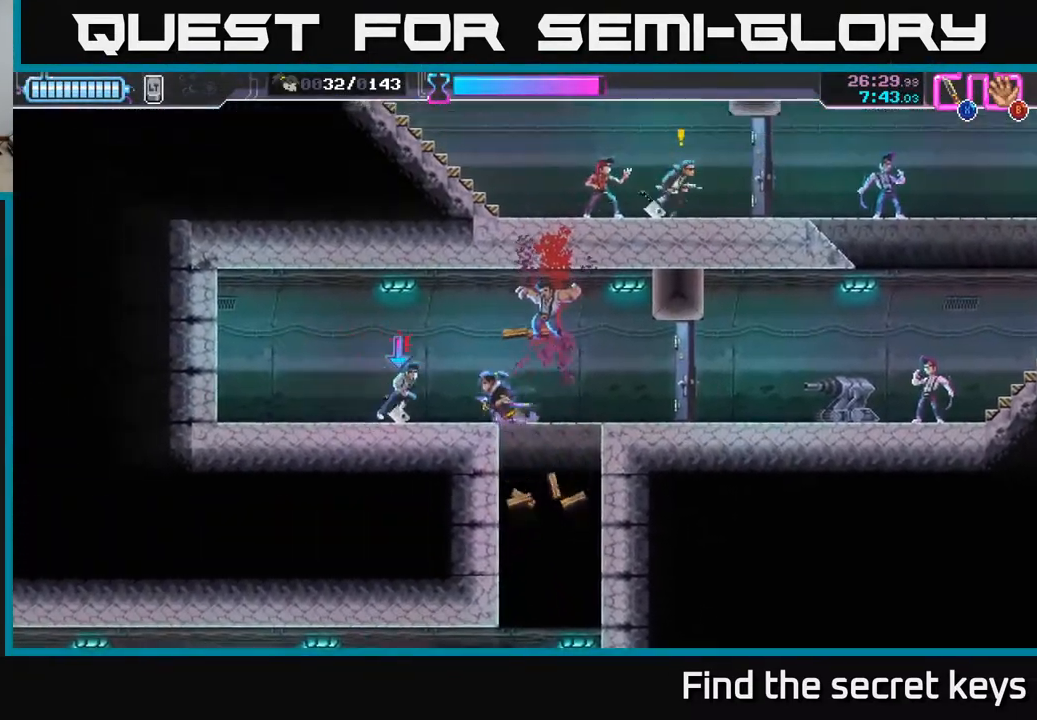
{"buttons": [], "left_stick": "left", "right_stick": "center", "events": [[33, "X", "down"], [100, "X", "up"], [350, "B", "down"], [433, "B", "up"]]}
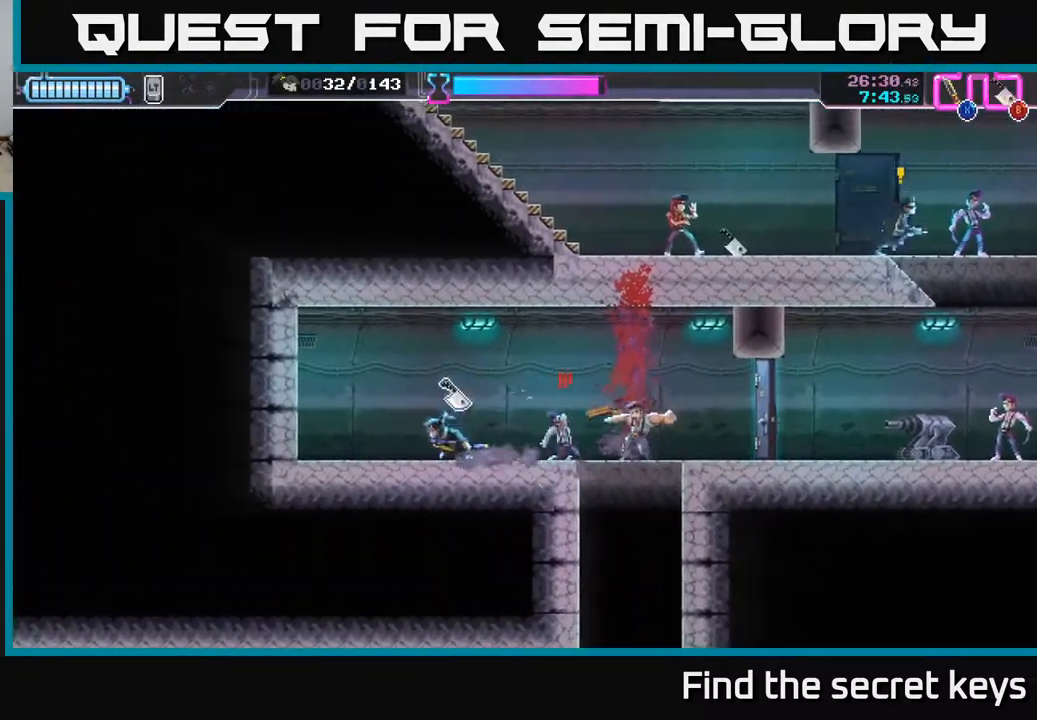
{"buttons": [], "left_stick": "right", "right_stick": "center", "events": [[17, "left_stick", "center"], [67, "left_stick", "right"], [367, "X", "down"], [450, "X", "up"]]}
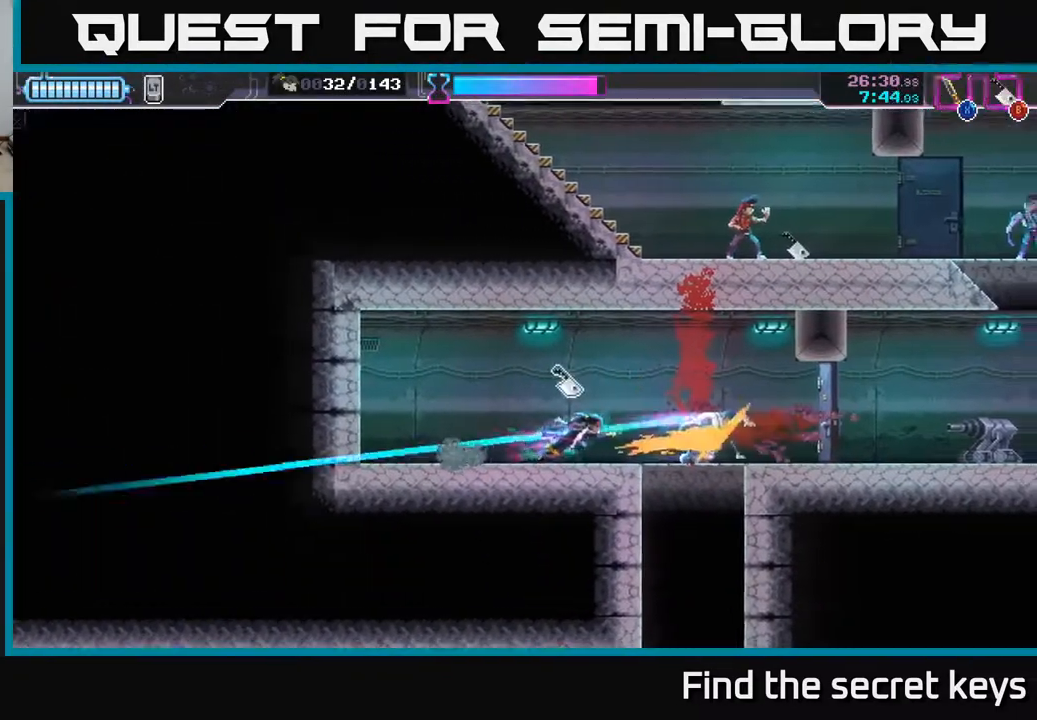
{"buttons": [], "left_stick": "right", "right_stick": "center", "events": []}
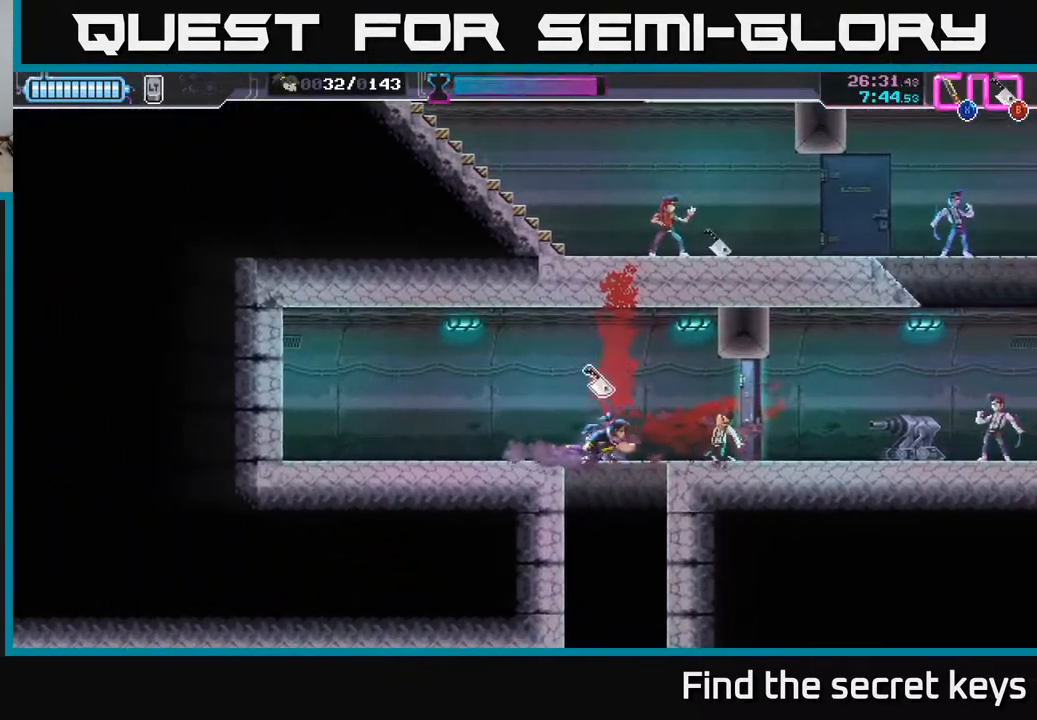
{"buttons": ["R2"], "left_stick": "right", "right_stick": "center", "events": [[150, "X", "down"], [267, "X", "up"], [483, "R2", "down"]]}
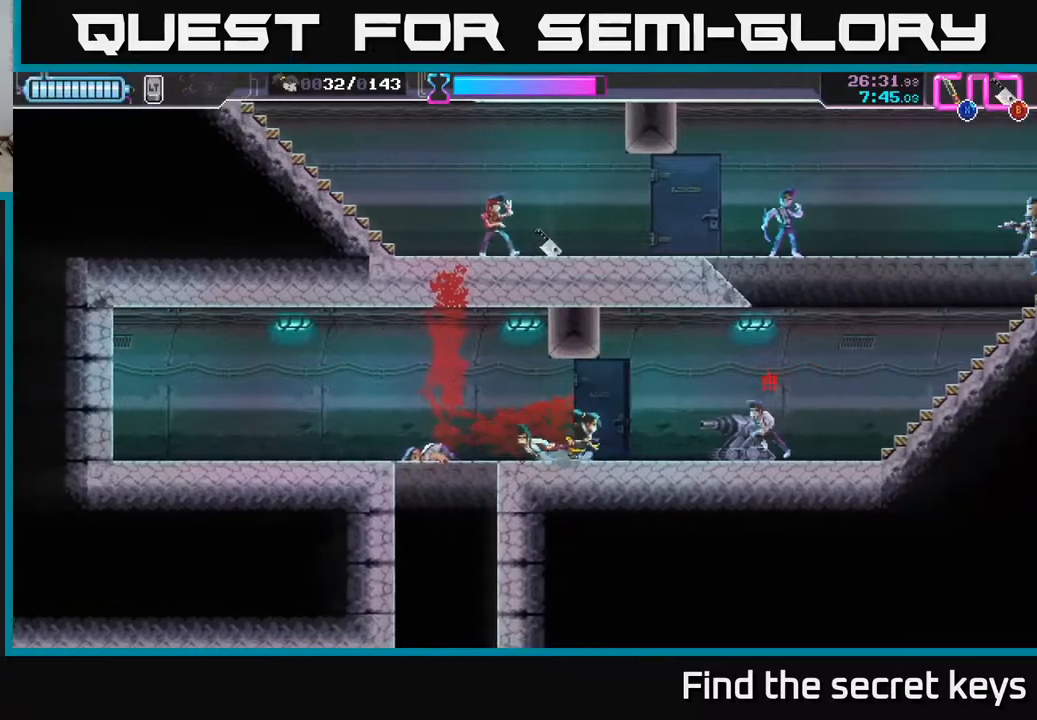
{"buttons": ["X"], "left_stick": "right", "right_stick": "center", "events": [[200, "X", "down"], [250, "R2", "up"], [300, "X", "up"], [350, "X", "down"], [433, "X", "up"], [500, "X", "down"]]}
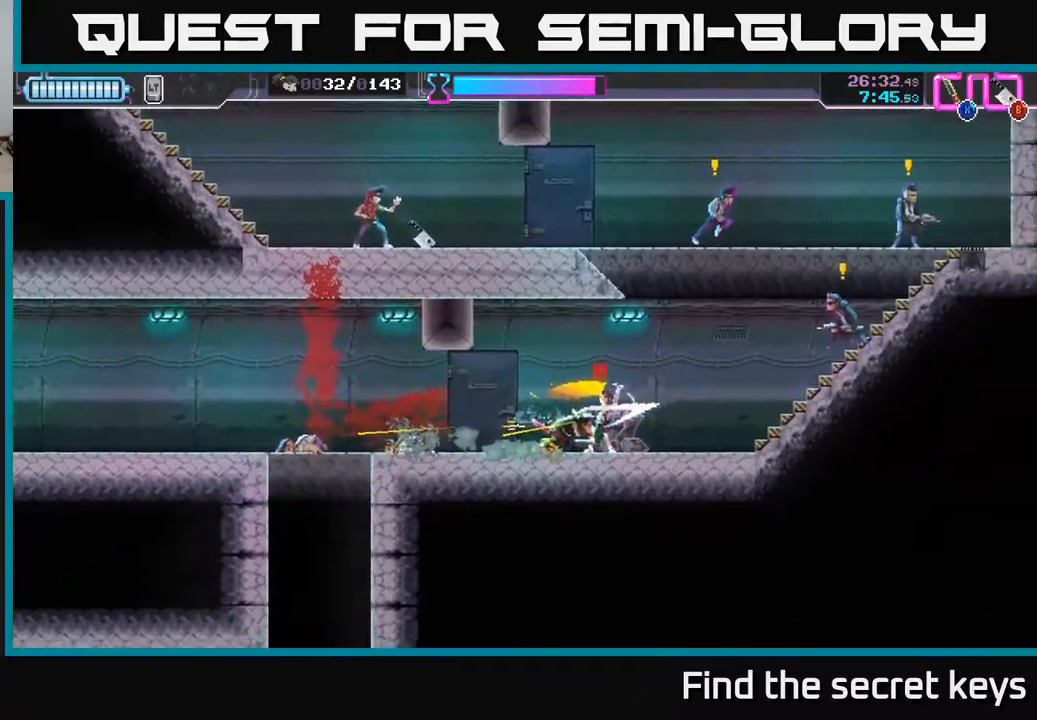
{"buttons": [], "left_stick": "up-right", "right_stick": "center", "events": [[83, "X", "up"], [250, "left_stick", "up-right"], [300, "B", "down"], [367, "B", "up"]]}
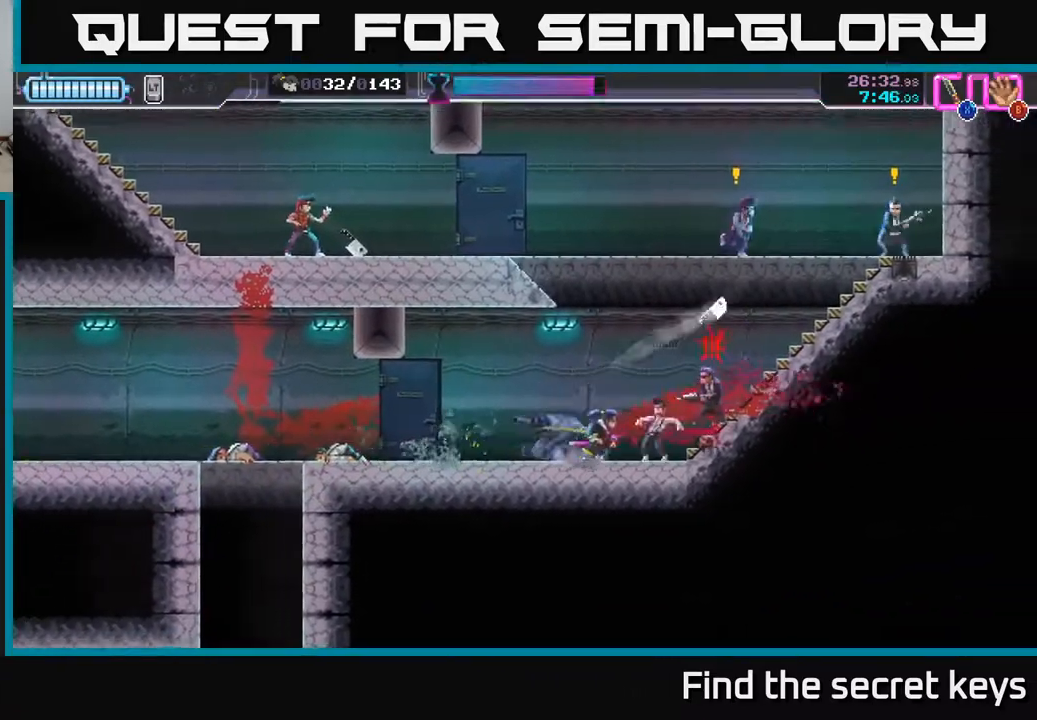
{"buttons": [], "left_stick": "up-right", "right_stick": "center", "events": [[17, "left_stick", "right"], [100, "X", "down"], [200, "X", "up"], [267, "X", "down"], [283, "left_stick", "up-right"], [333, "X", "up"], [400, "X", "down"], [467, "X", "up"]]}
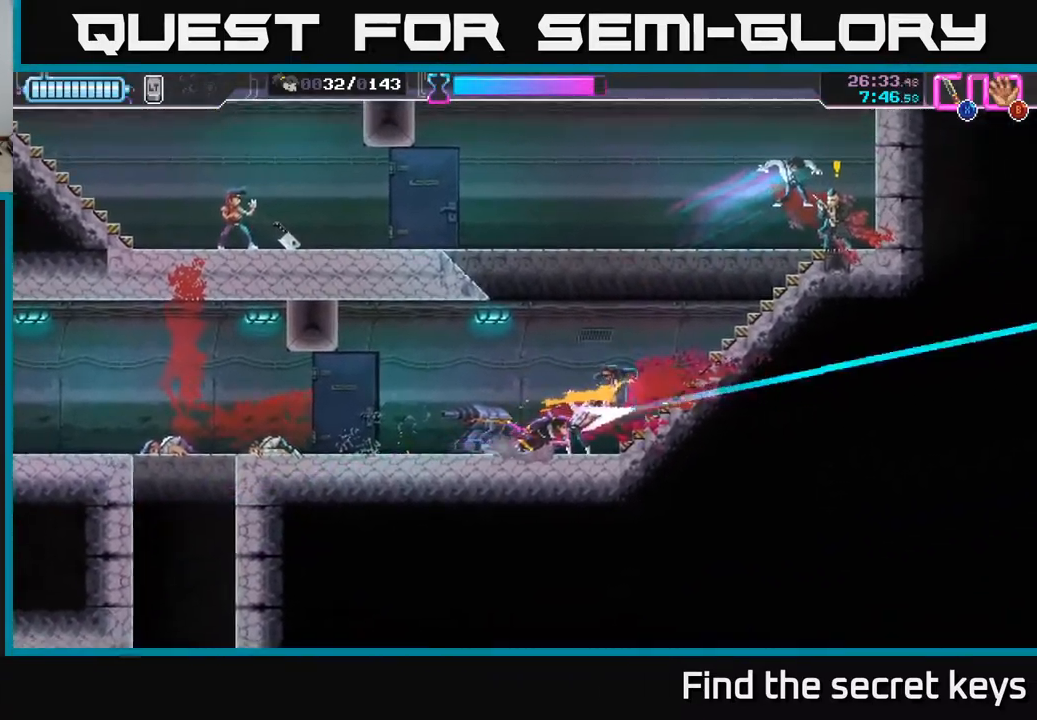
{"buttons": ["R2"], "left_stick": "up-right", "right_stick": "center", "events": [[183, "left_stick", "center"], [267, "left_stick", "right"], [350, "left_stick", "up-right"], [483, "R2", "down"]]}
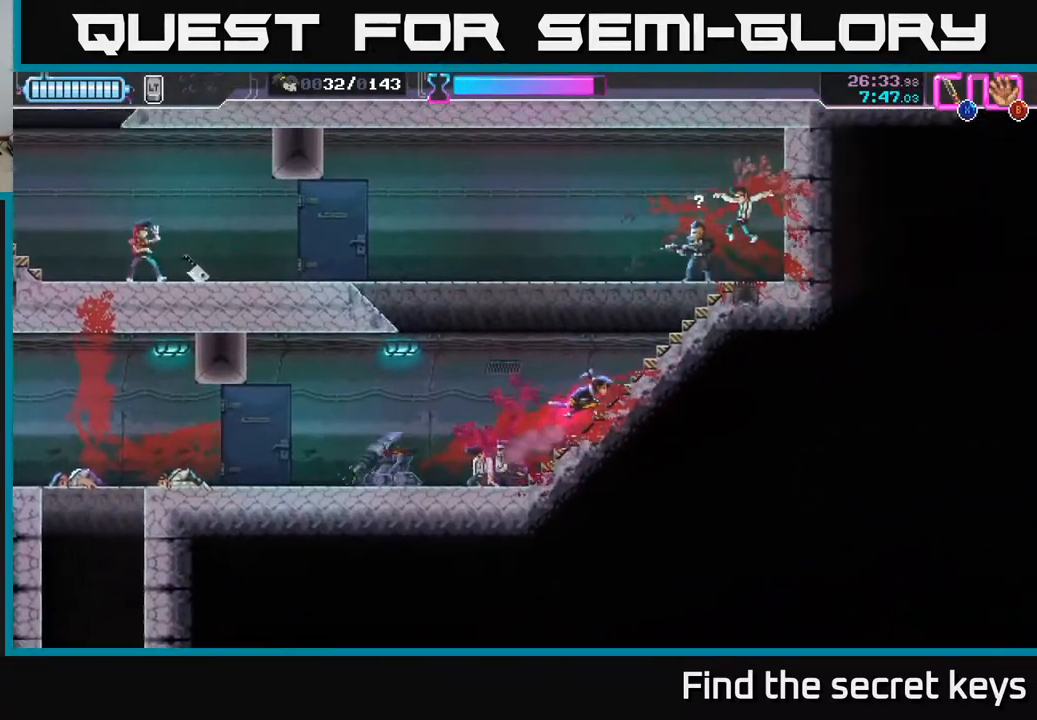
{"buttons": [], "left_stick": "up-right", "right_stick": "center", "events": [[133, "R2", "up"], [167, "X", "down"], [267, "X", "up"]]}
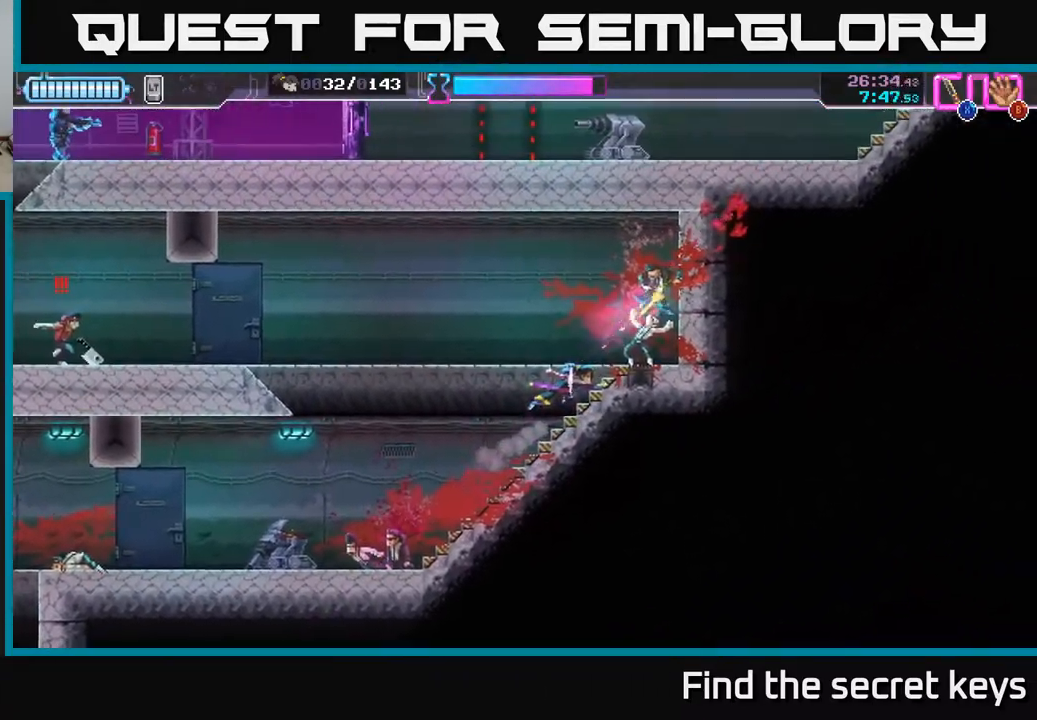
{"buttons": [], "left_stick": "left", "right_stick": "center", "events": [[167, "left_stick", "left"]]}
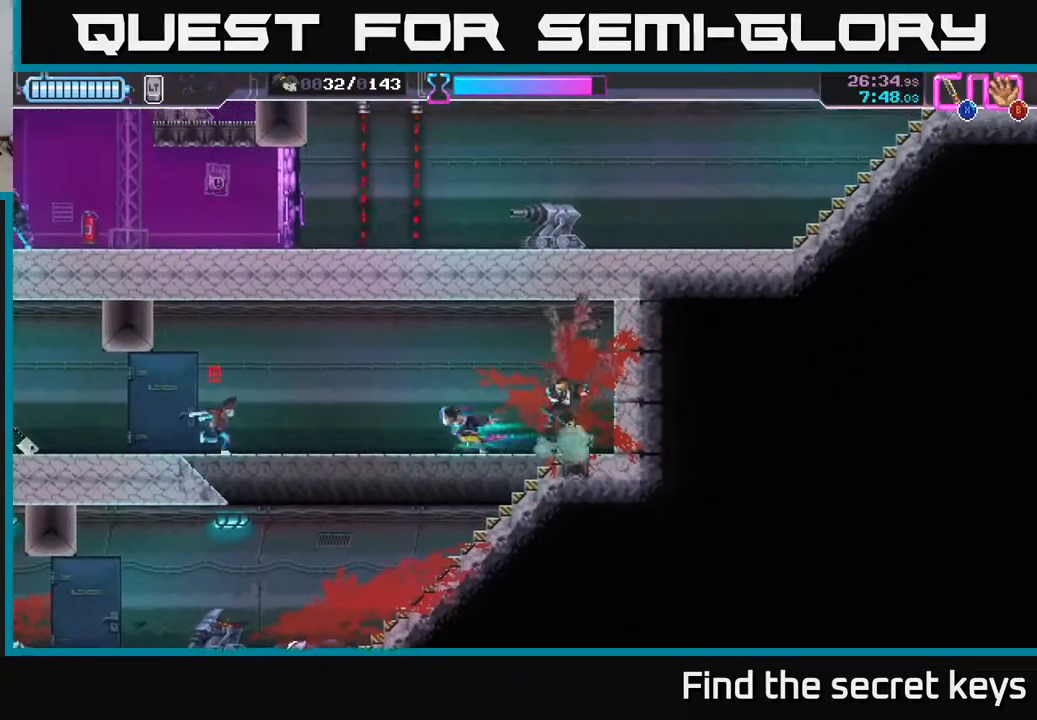
{"buttons": [], "left_stick": "left", "right_stick": "center", "events": [[167, "X", "down"], [250, "X", "up"]]}
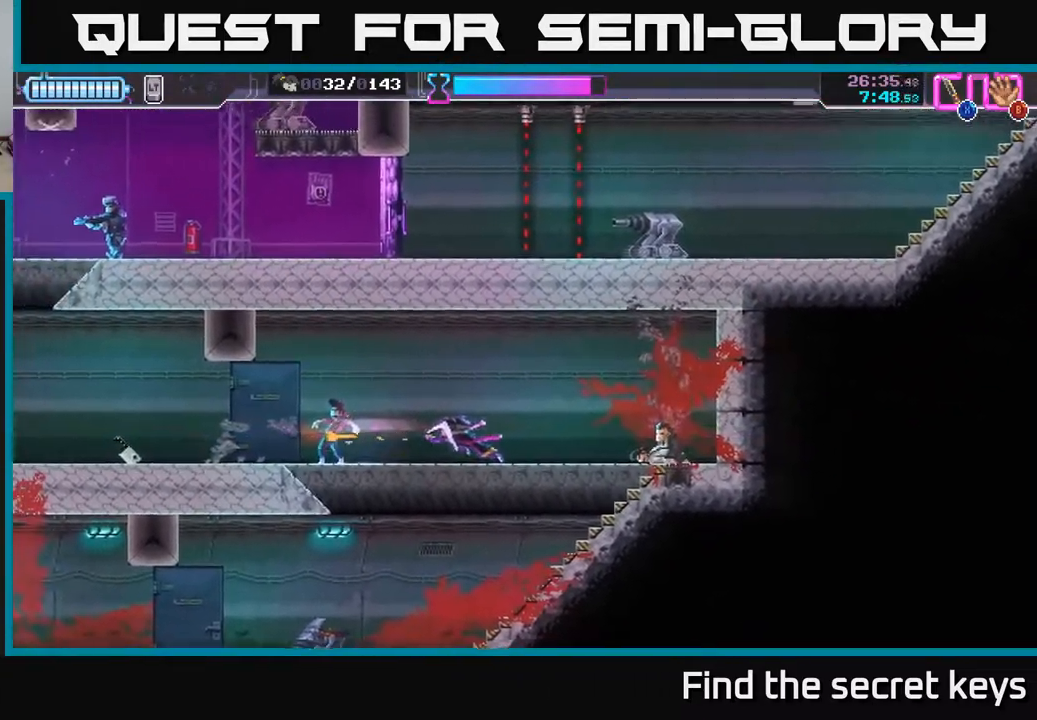
{"buttons": [], "left_stick": "left", "right_stick": "center", "events": []}
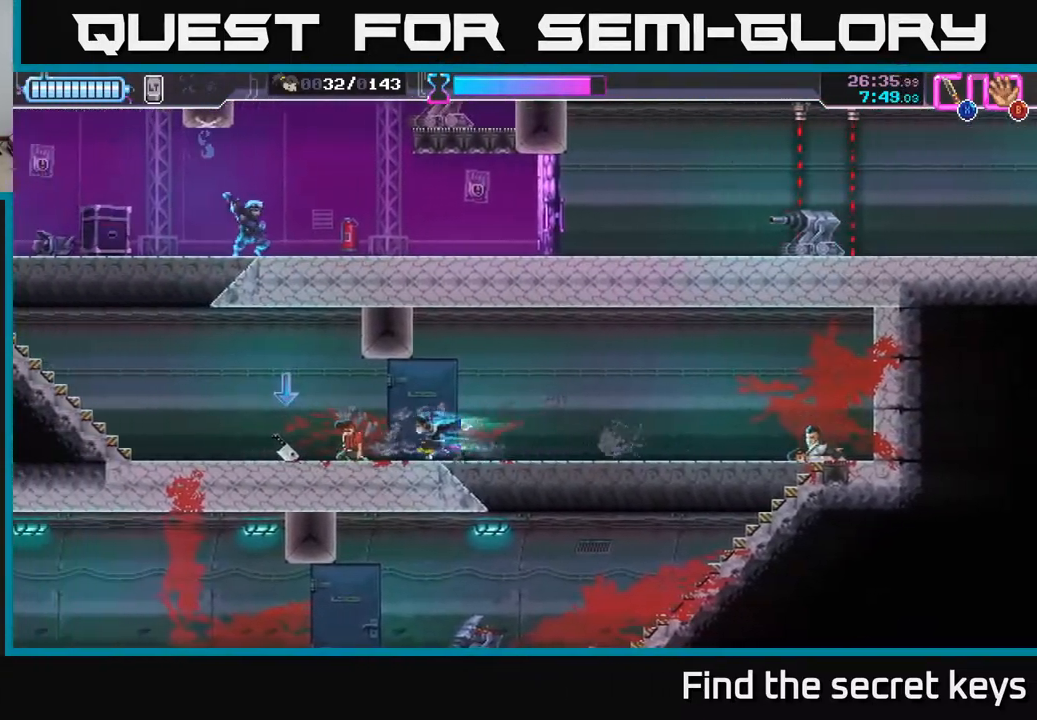
{"buttons": [], "left_stick": "left", "right_stick": "center", "events": [[233, "B", "down"], [317, "B", "up"]]}